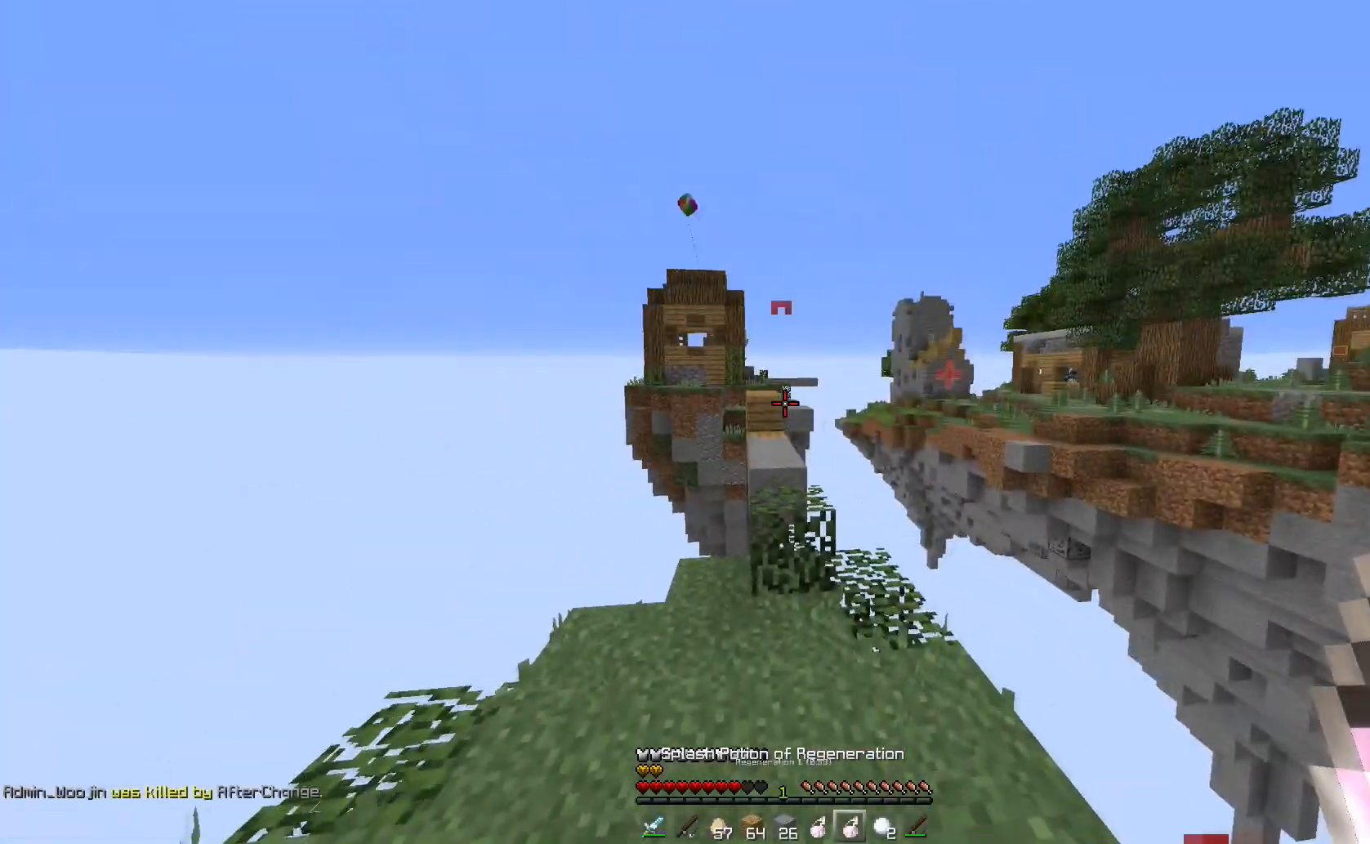
Gameplay with keyboard; each line is a JSON object with the keys held at the frame after it. "events" lists presses ("down") and releases ("up") of "a", "d", "s" and "w" between this image and that frame as [ms after this image, input, new state], when the widget could be followed in between. No other keys are recorded. Mouse input is not recorded.
{"keys": ["w"], "events": []}
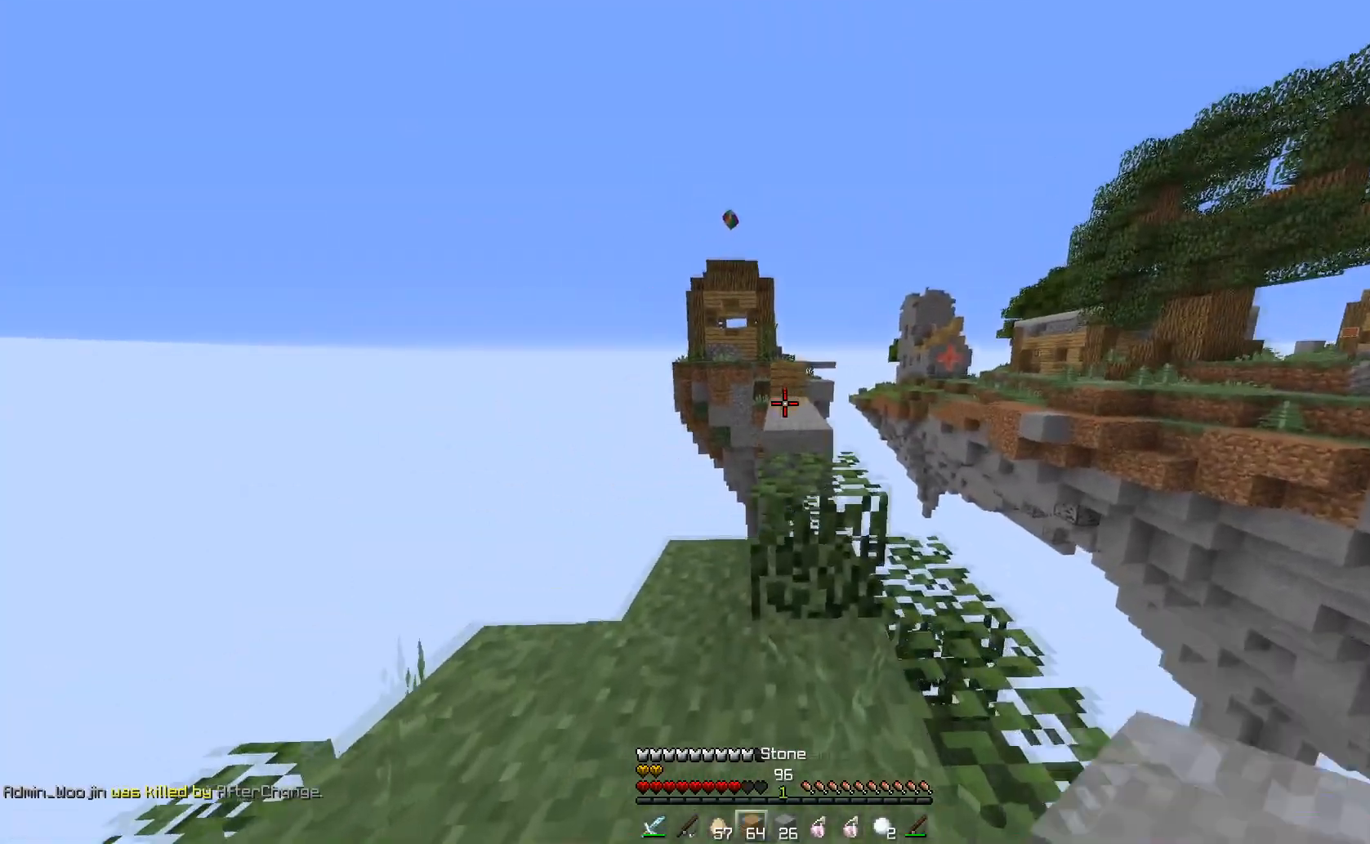
{"keys": ["w"], "events": []}
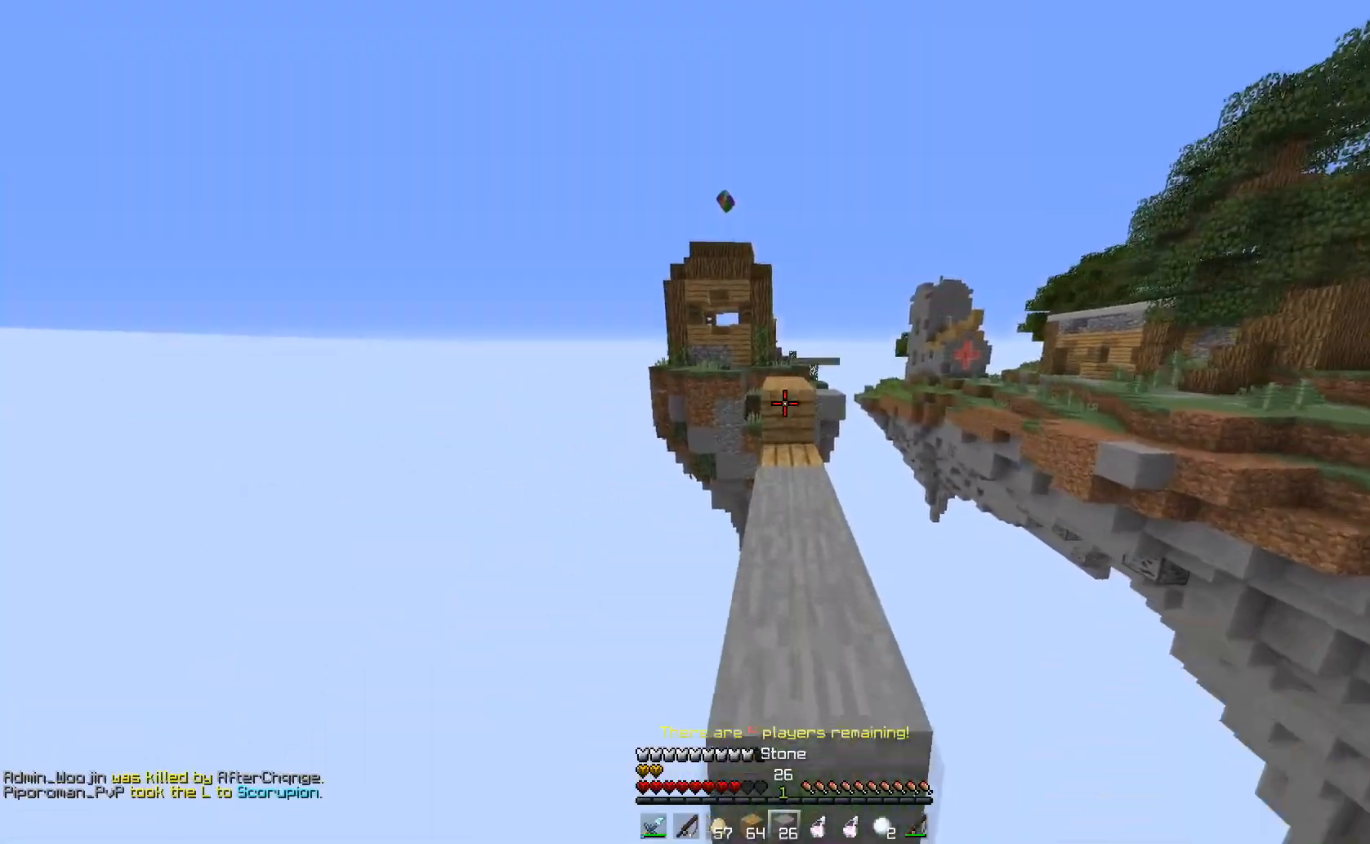
{"keys": ["w"], "events": []}
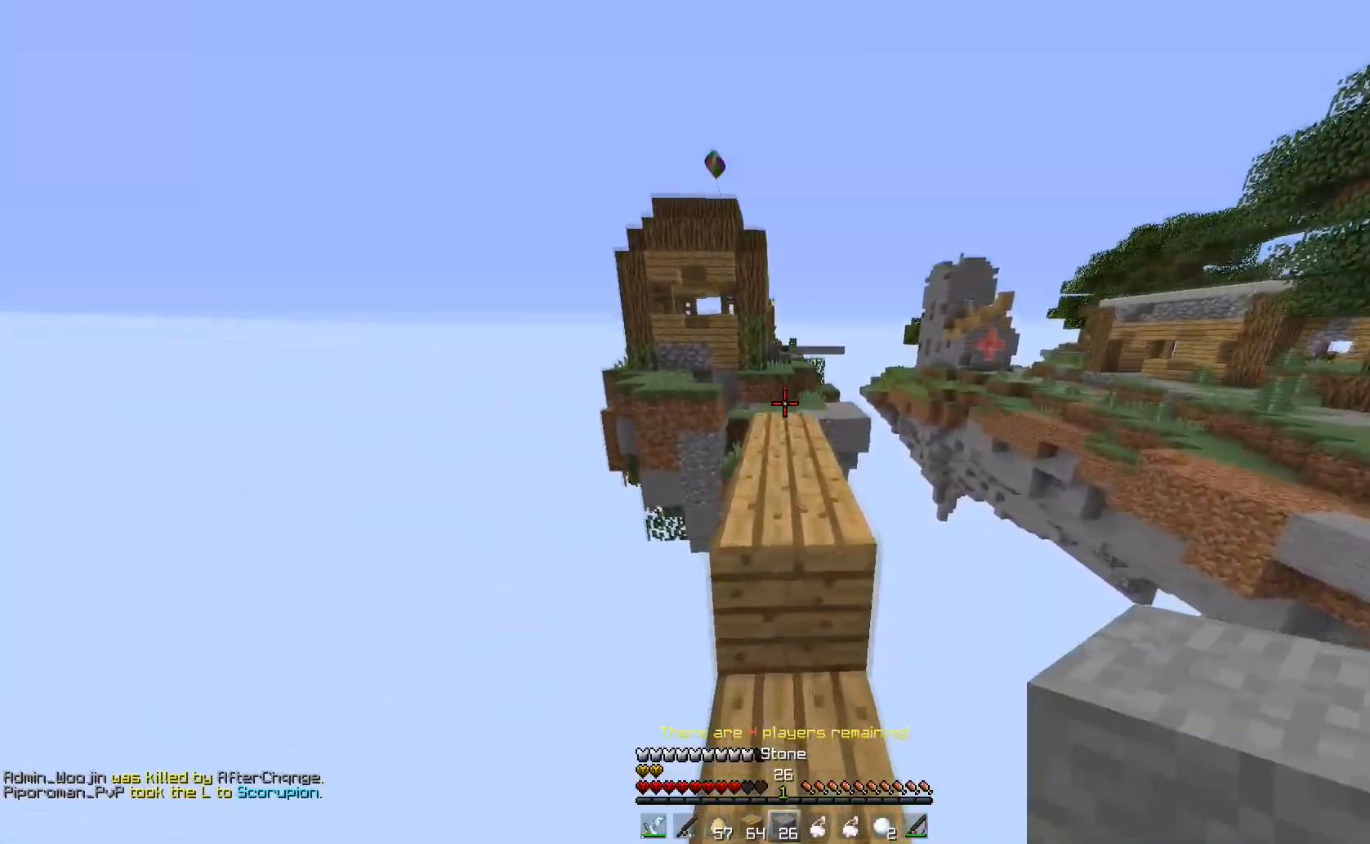
{"keys": ["w"], "events": []}
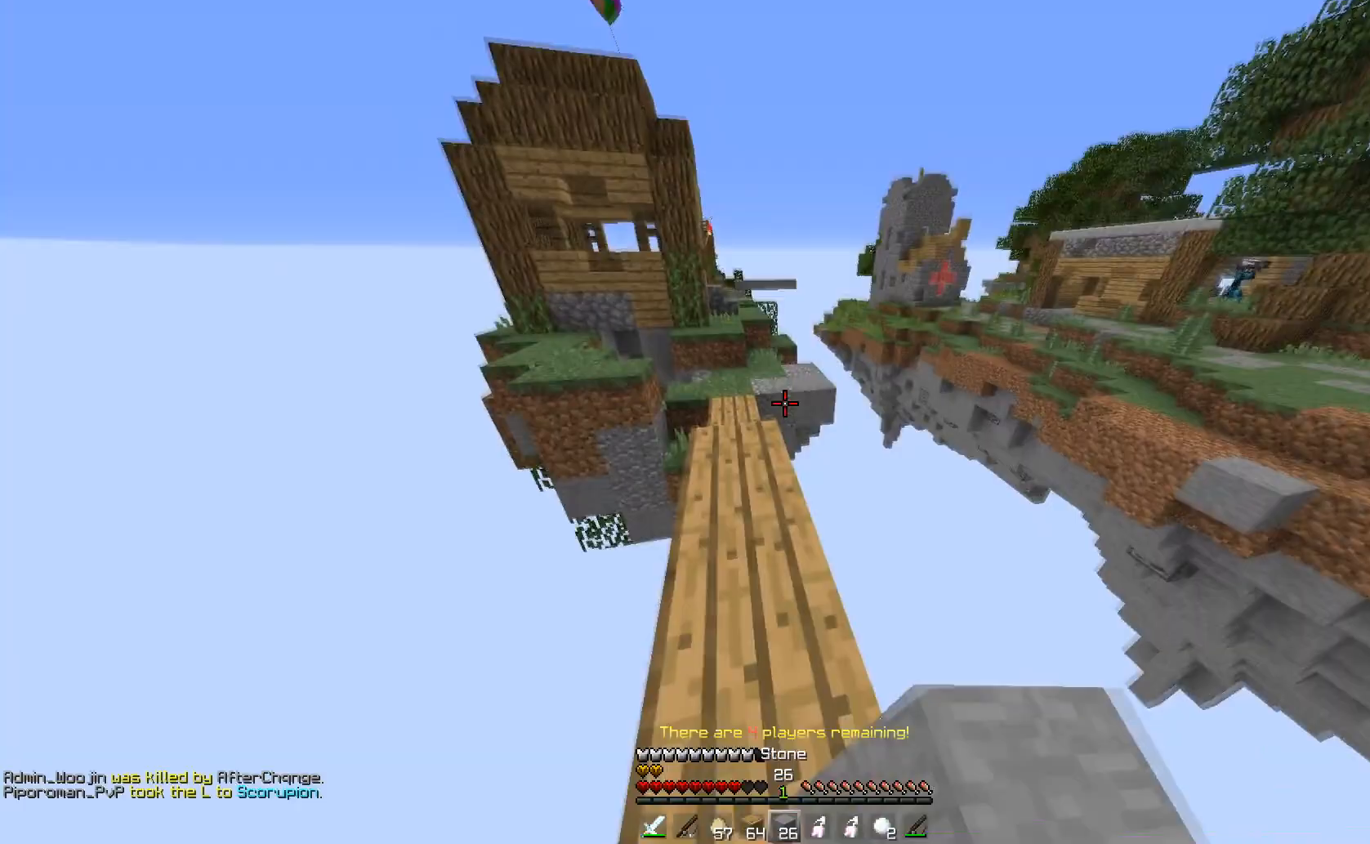
{"keys": ["w"], "events": []}
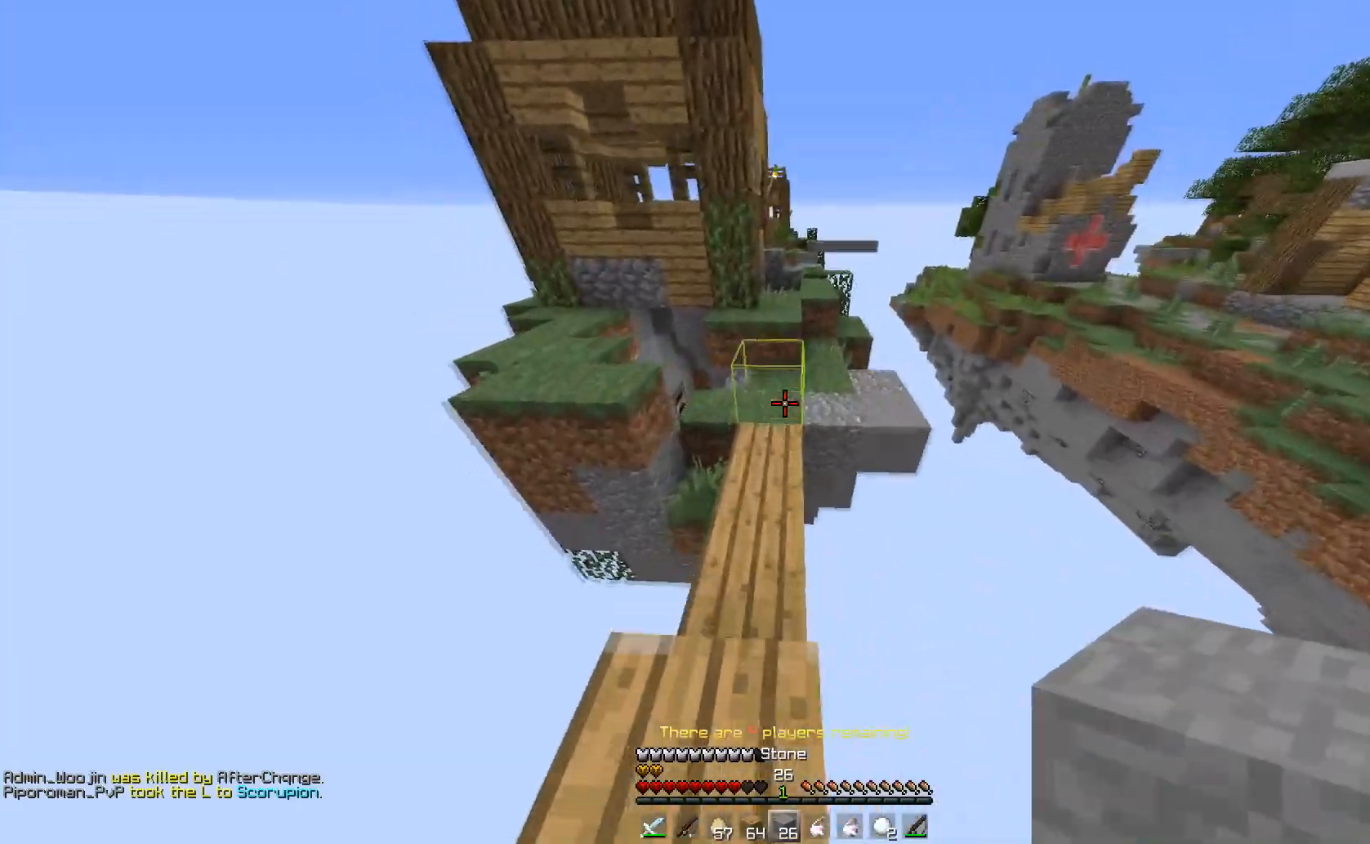
{"keys": ["w"], "events": [[50, "a", "down"], [250, "a", "up"]]}
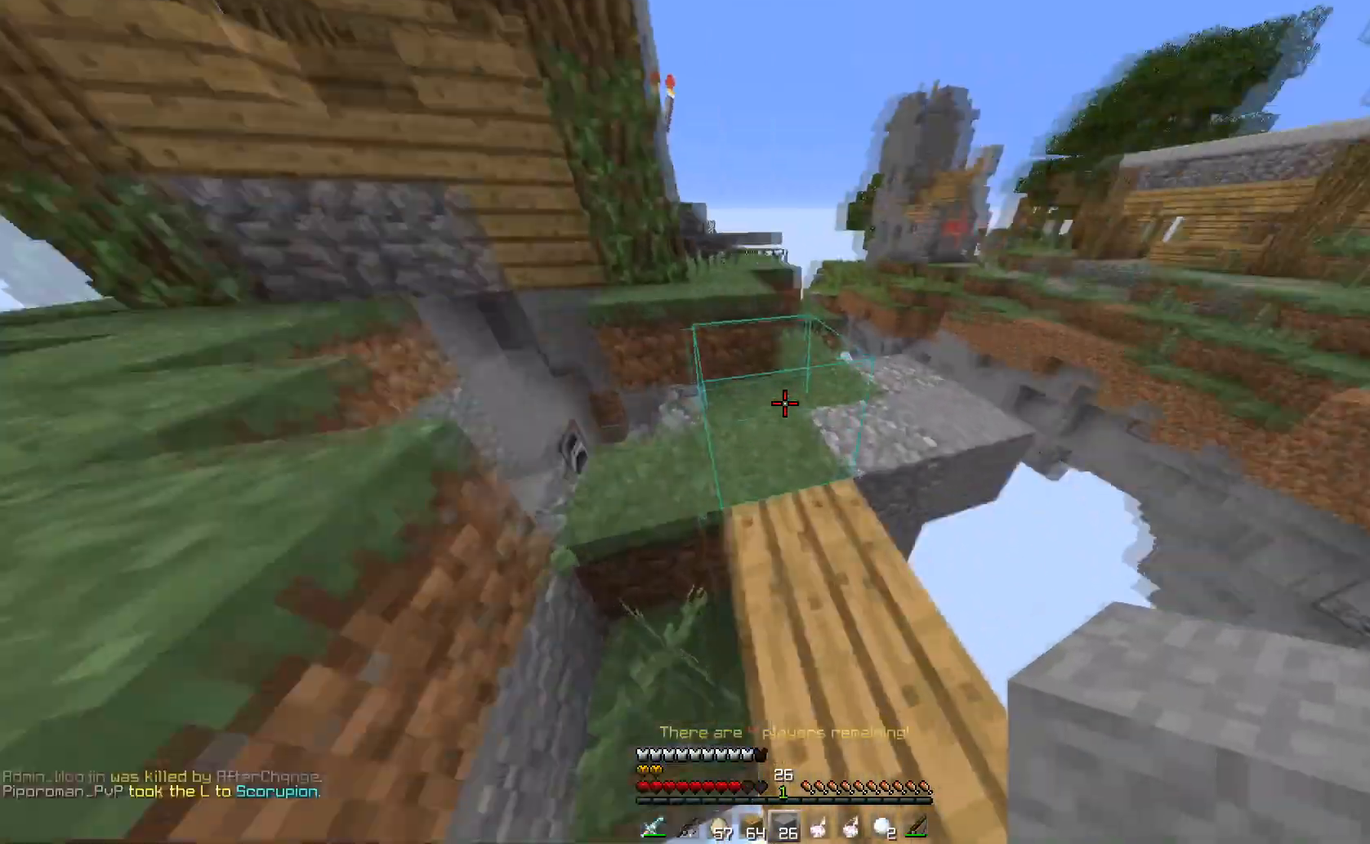
{"keys": ["d", "w"], "events": [[367, "d", "down"]]}
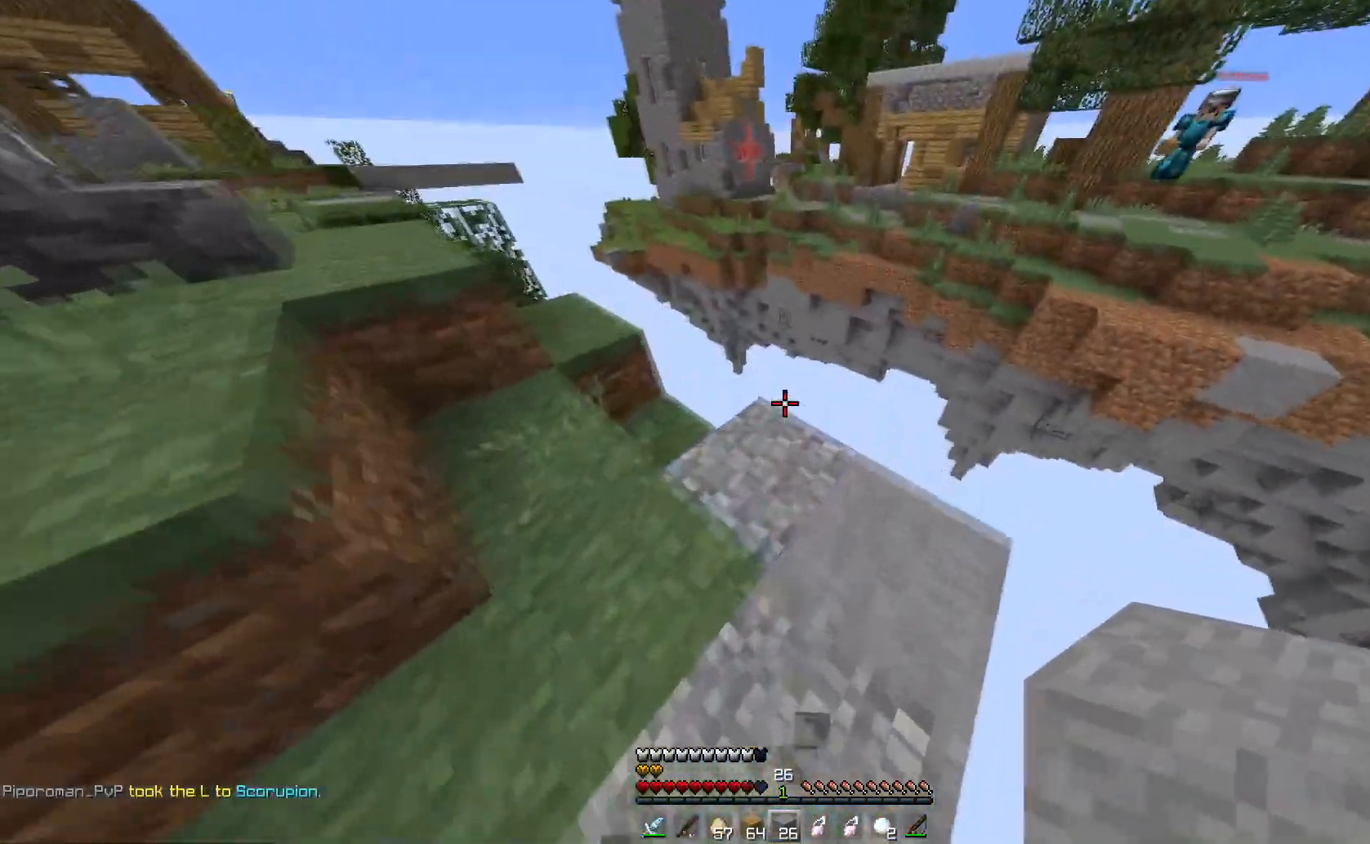
{"keys": ["d"], "events": [[383, "w", "up"]]}
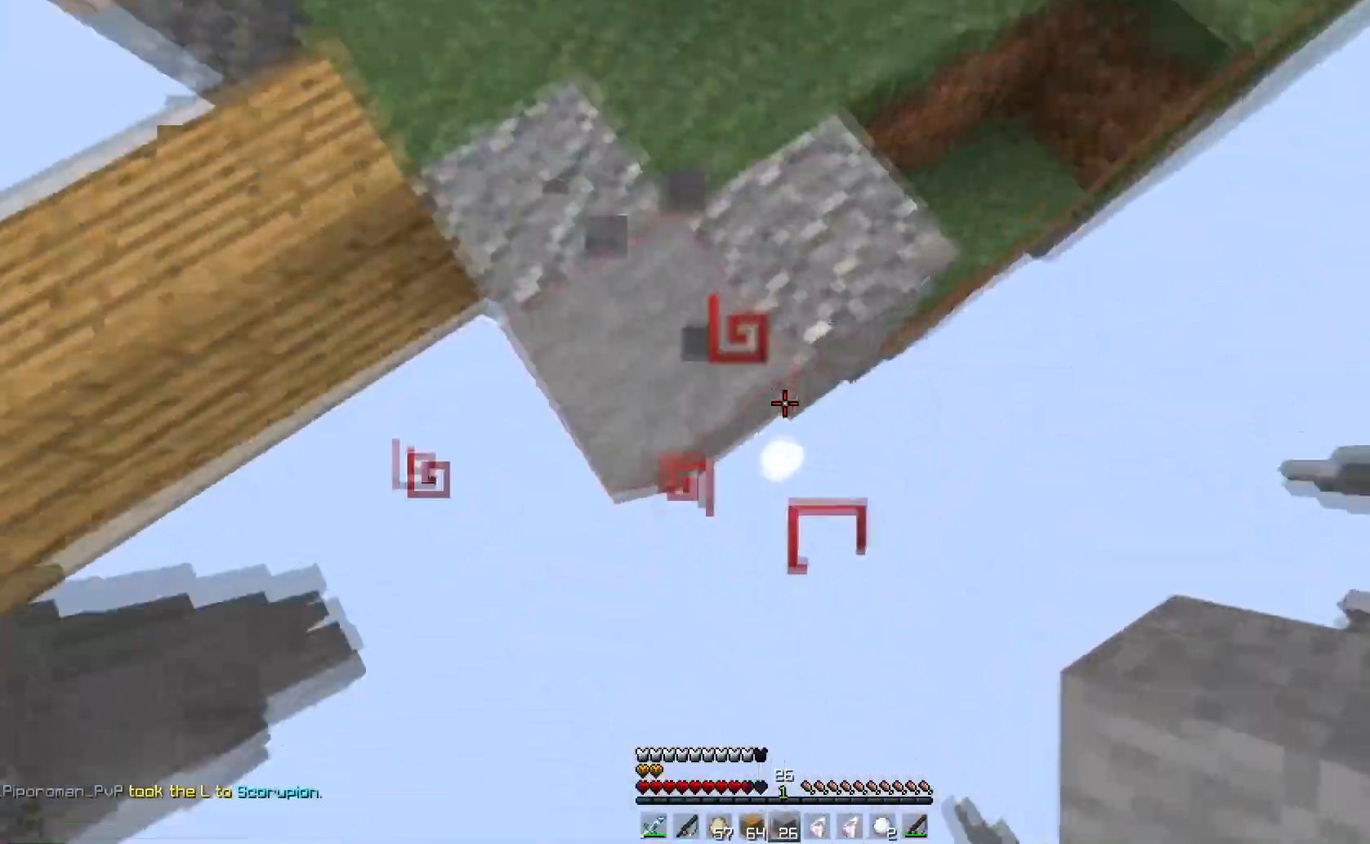
{"keys": ["s"], "events": [[67, "s", "down"], [251, "d", "up"]]}
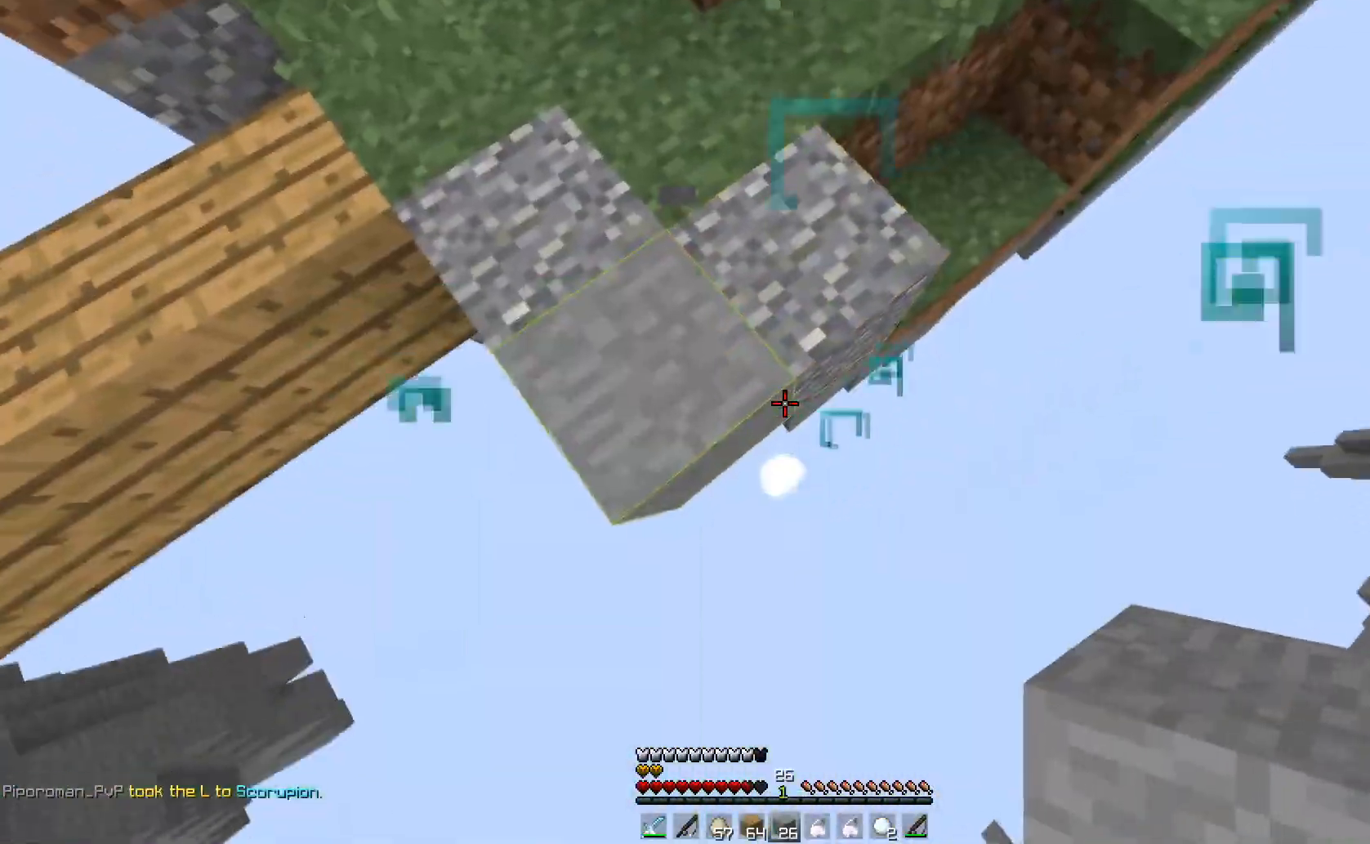
{"keys": [], "events": [[183, "d", "down"], [317, "s", "up"], [333, "d", "up"]]}
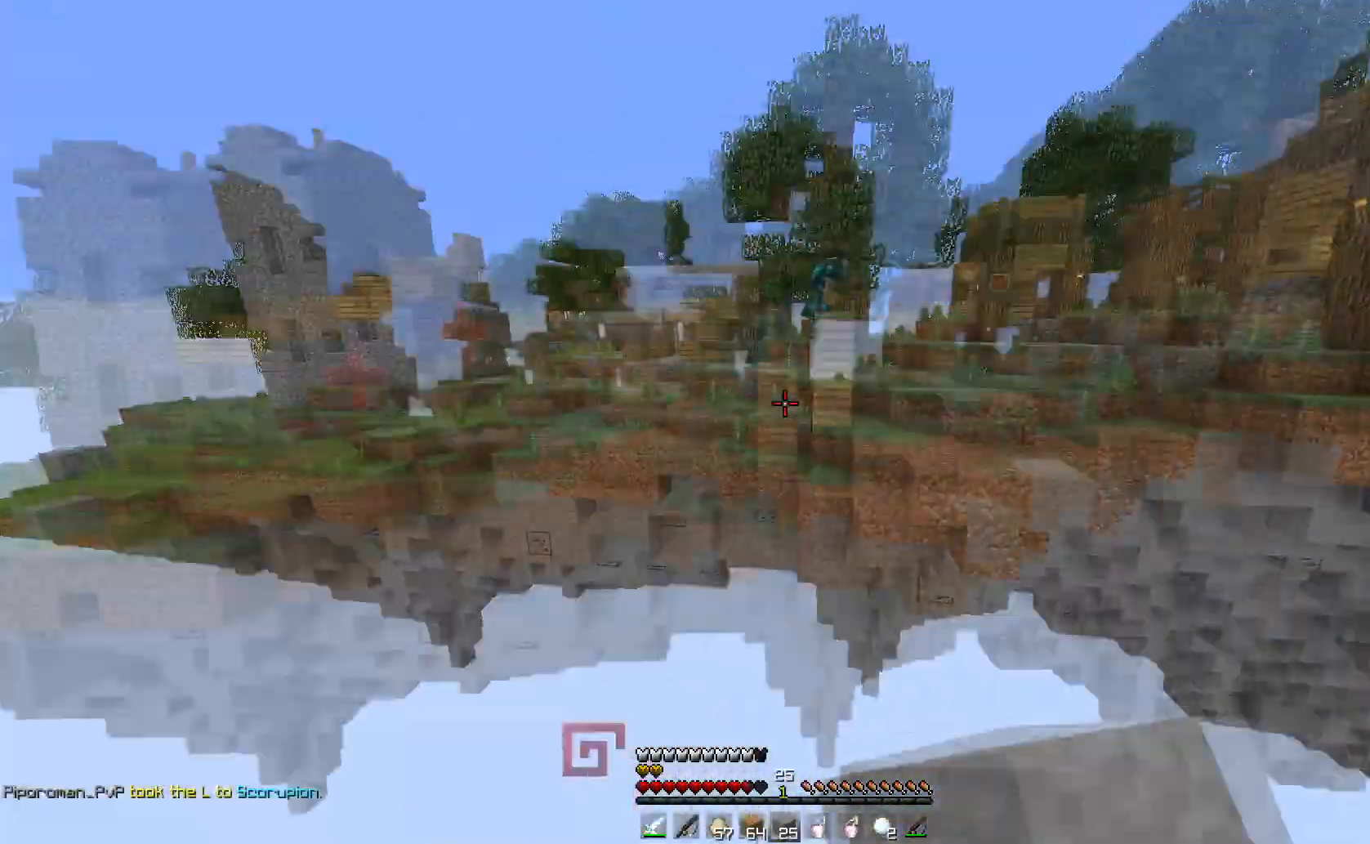
{"keys": ["s"], "events": [[284, "s", "down"]]}
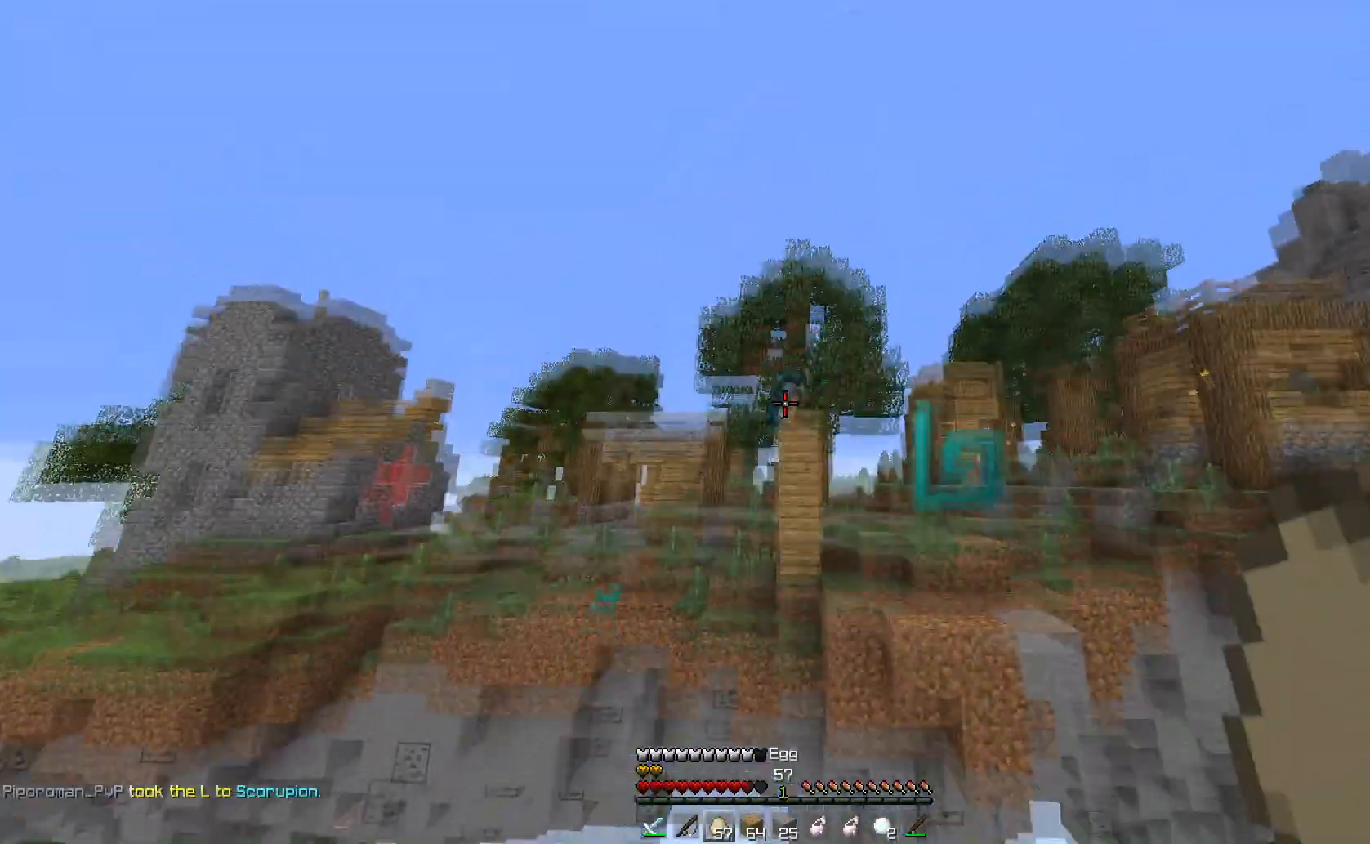
{"keys": ["s"], "events": []}
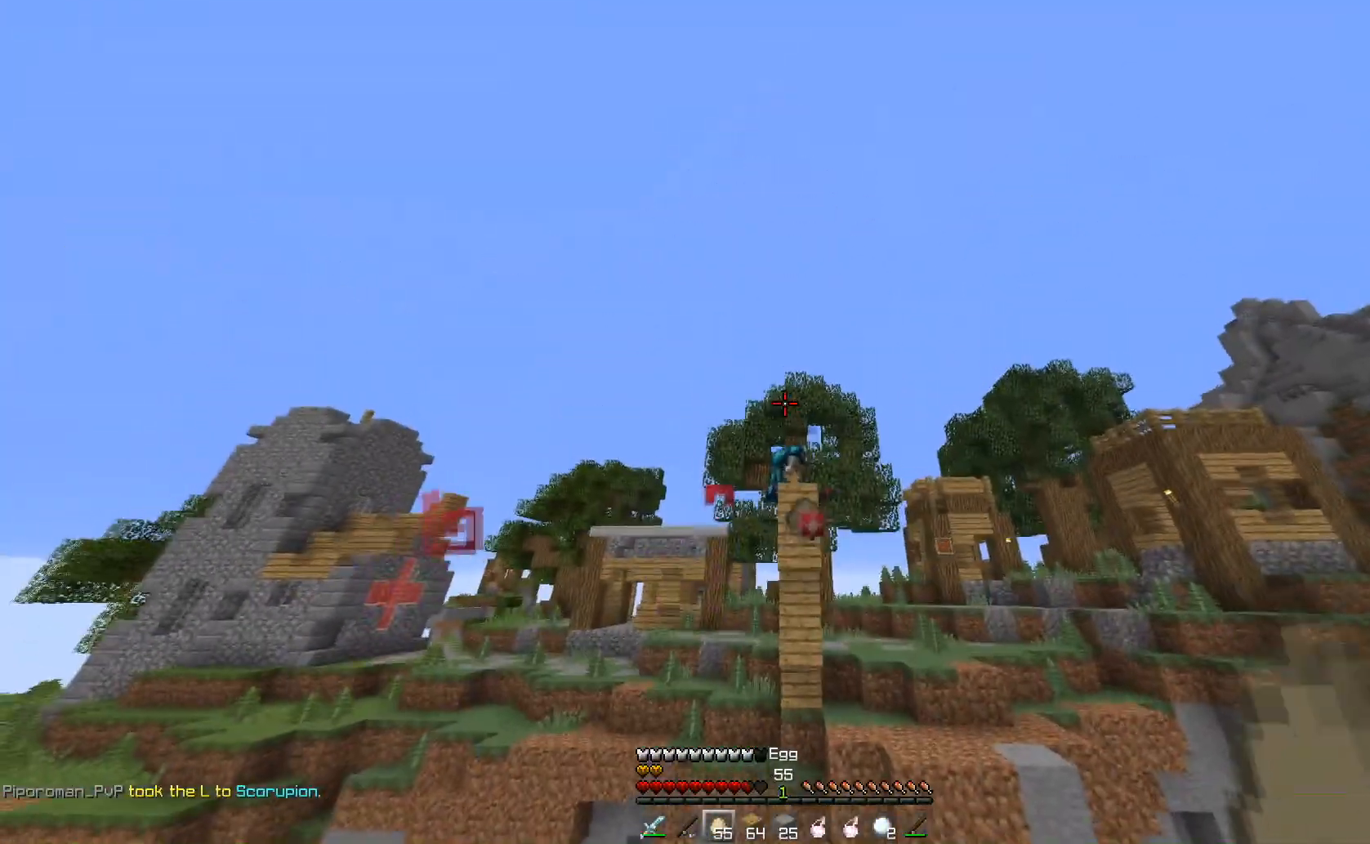
{"keys": [], "events": [[434, "s", "up"]]}
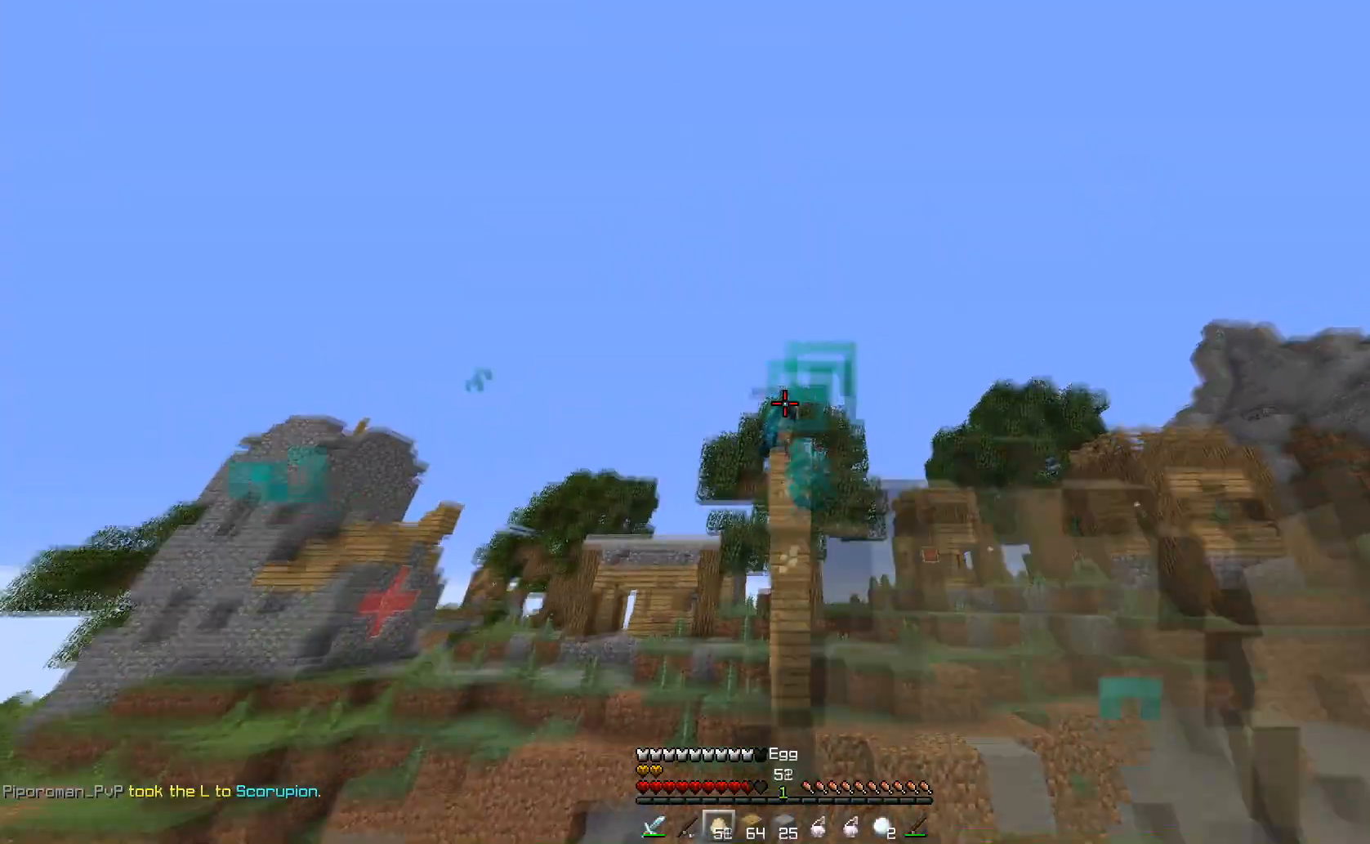
{"keys": ["s"], "events": [[33, "s", "down"]]}
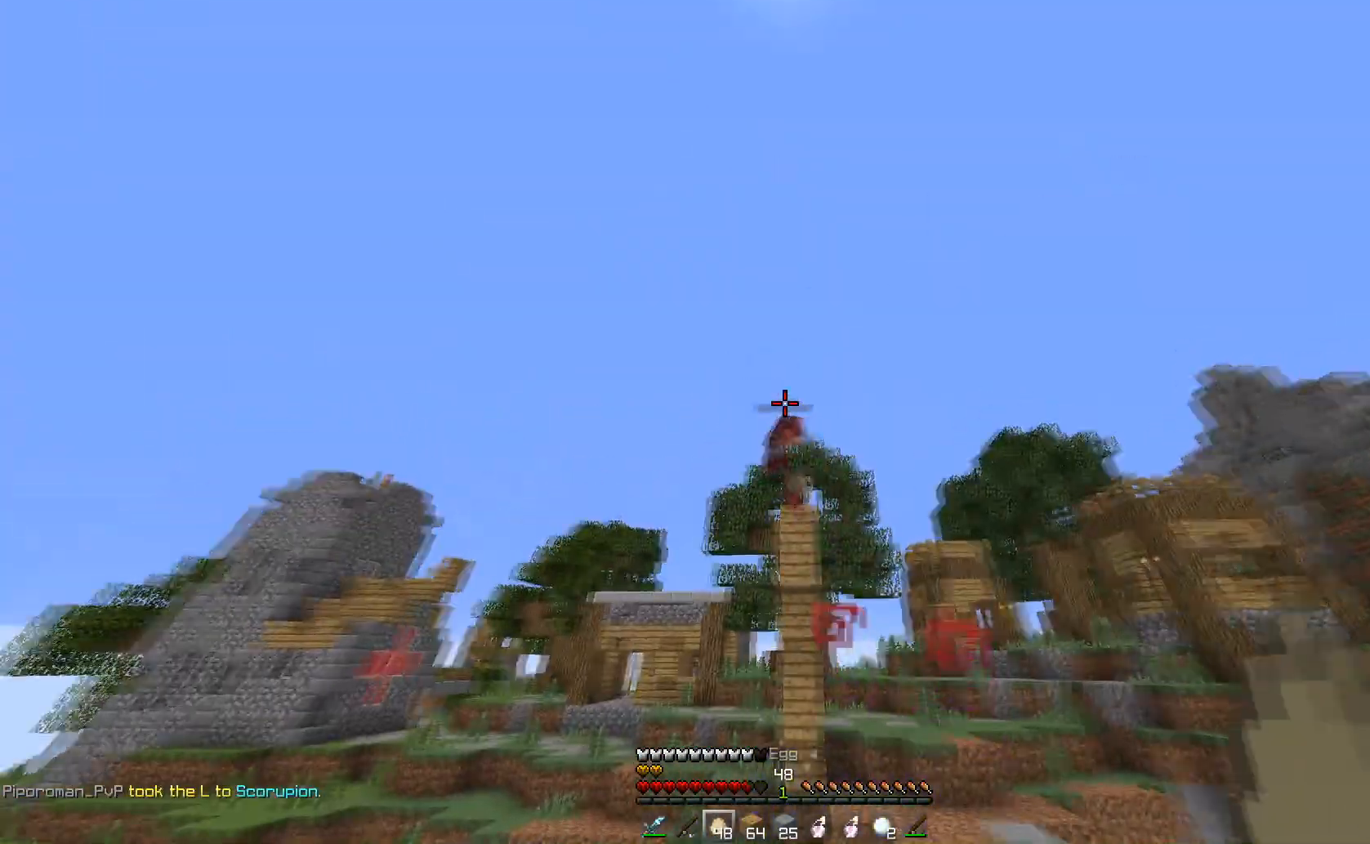
{"keys": [], "events": [[50, "s", "up"]]}
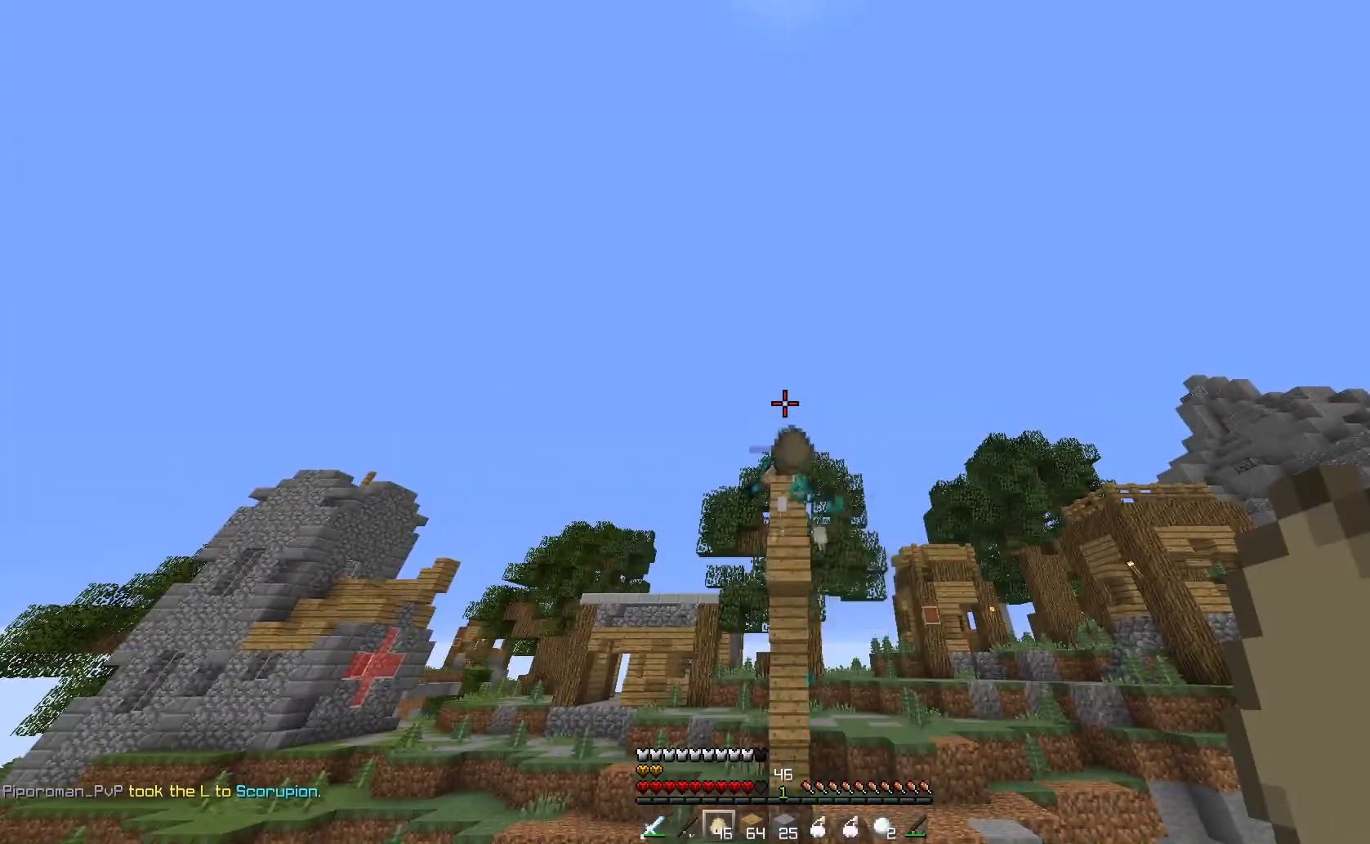
{"keys": [], "events": []}
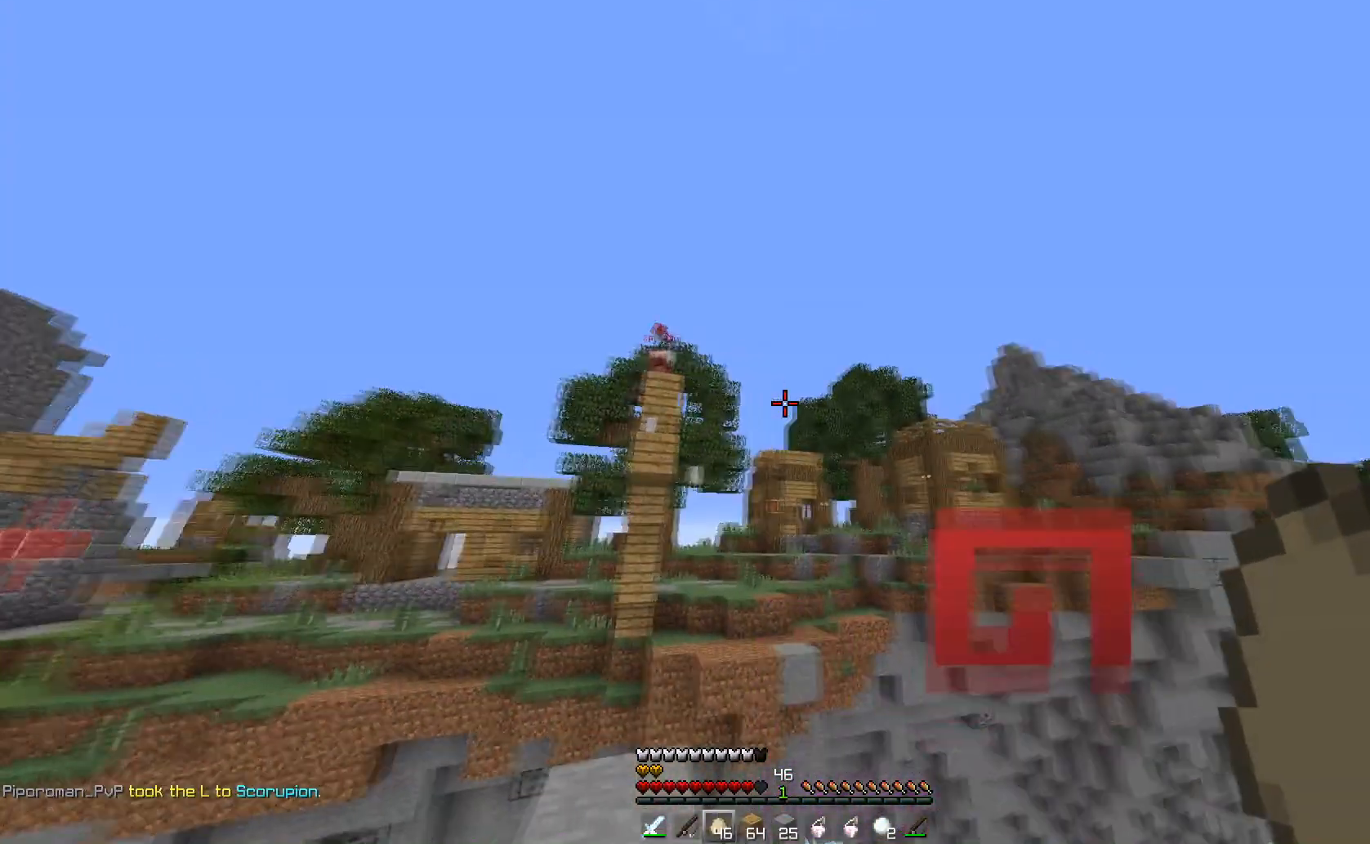
{"keys": [], "events": []}
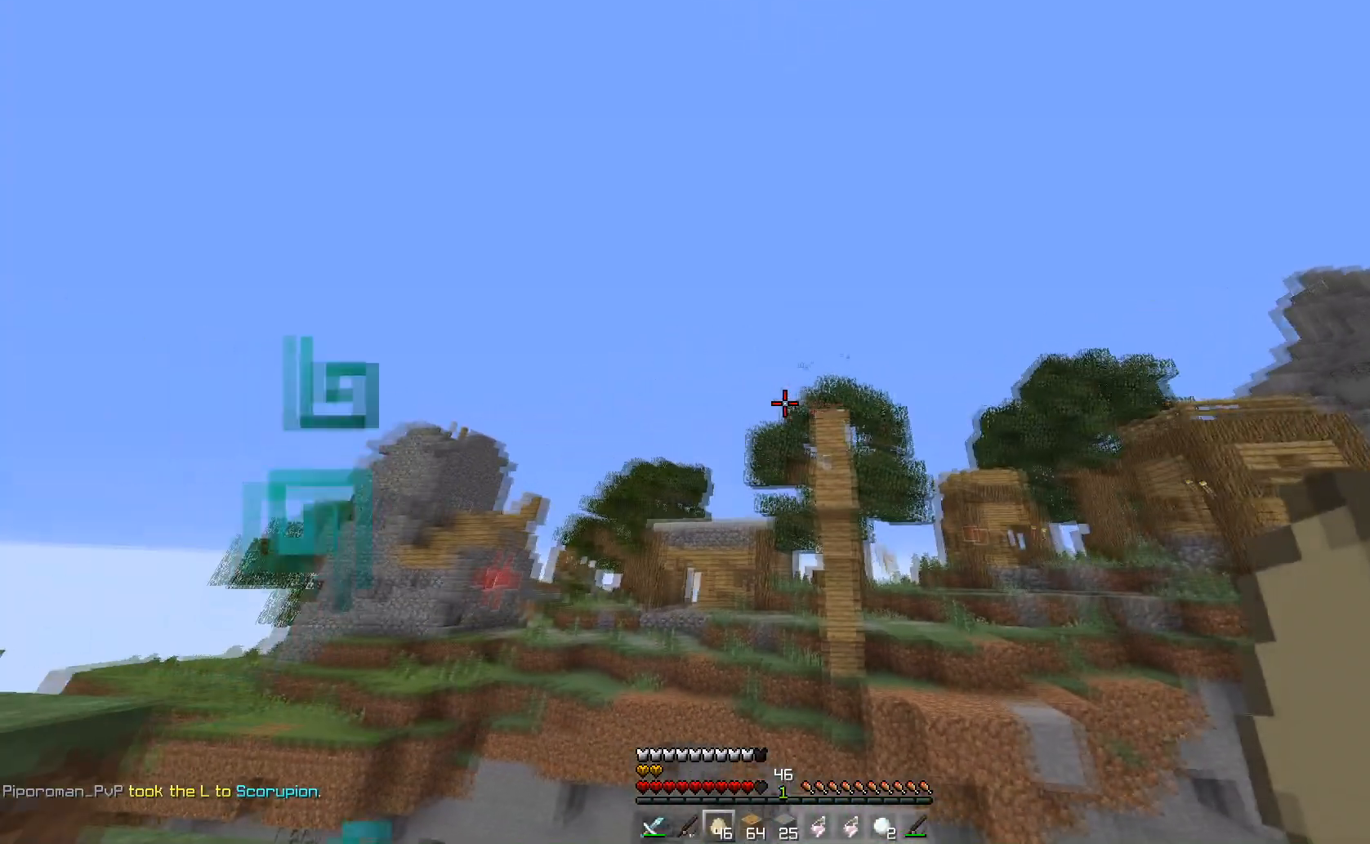
{"keys": [], "events": []}
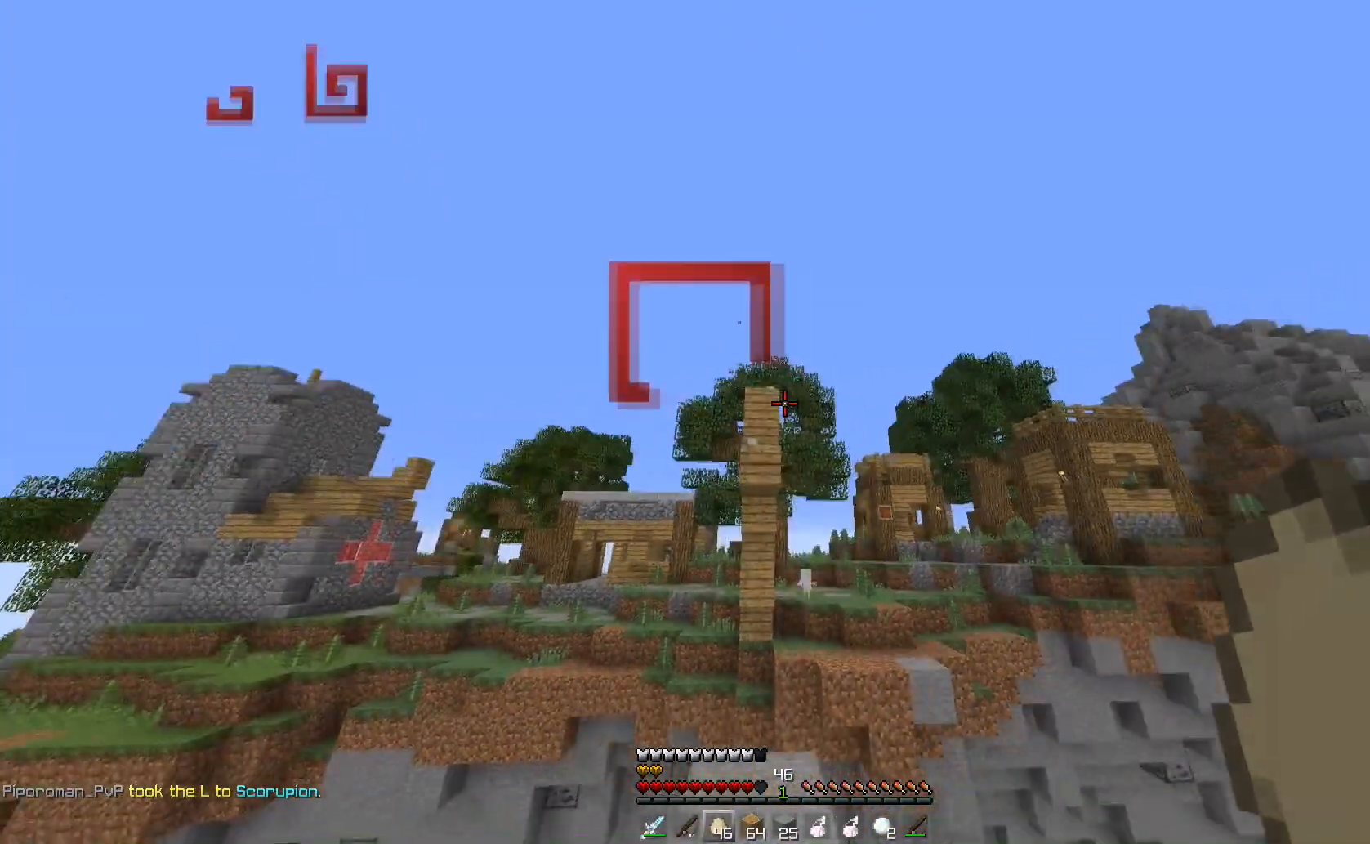
{"keys": [], "events": []}